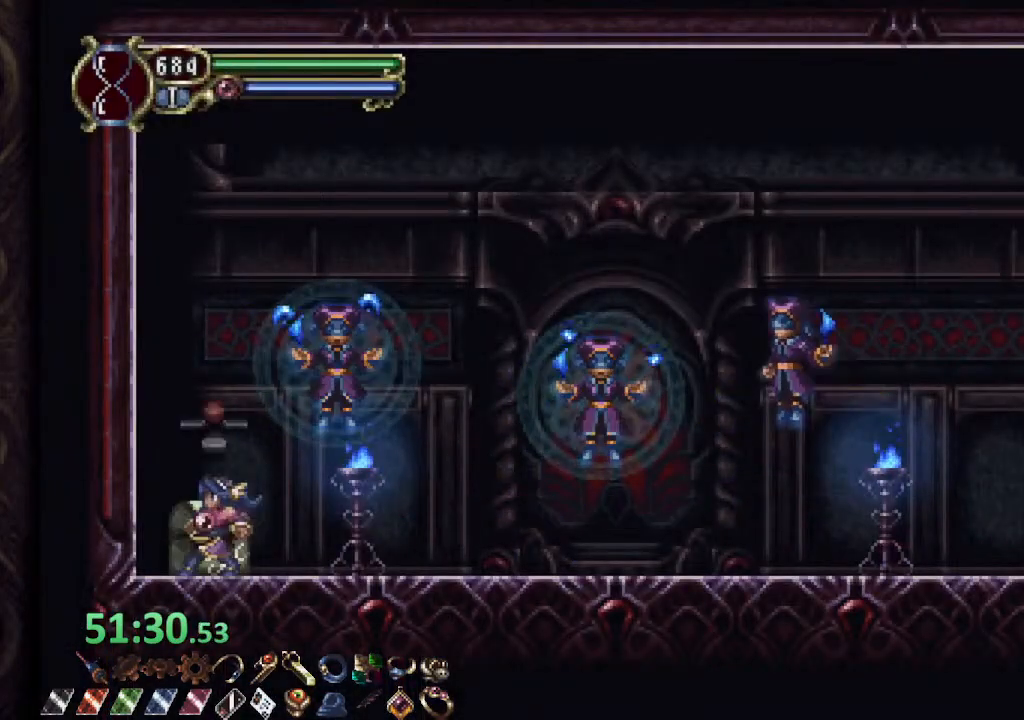
Gameplay with a controller (PlayStation layout); each line is a JSON object with the inputs held at the frame after it. "events" lists button and stick changes between this image and that frame as [ms after this image, input, new state], when the widget could be followed in between.
{"buttons": ["R1"], "left_stick": "right", "right_stick": "center", "events": []}
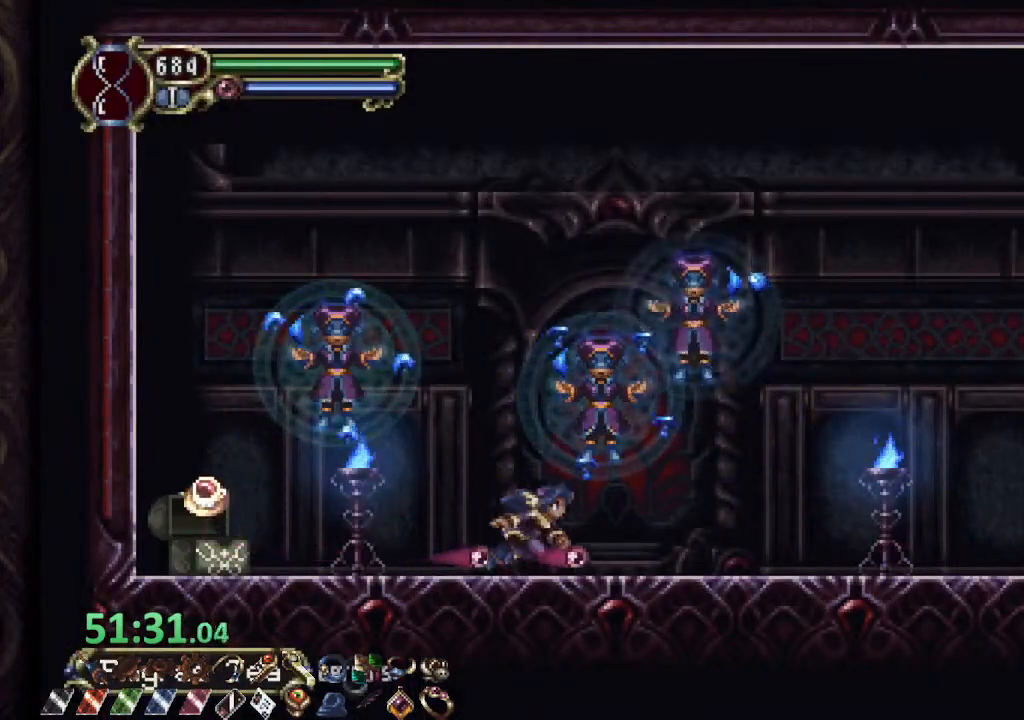
{"buttons": ["R1"], "left_stick": "right", "right_stick": "center", "events": []}
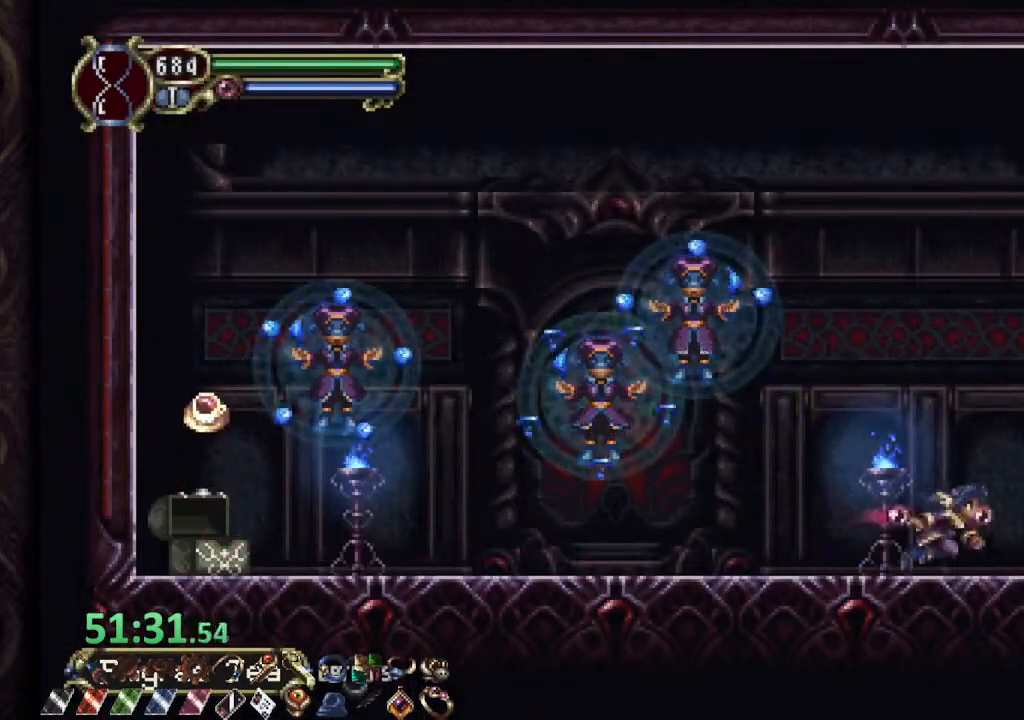
{"buttons": ["R1"], "left_stick": "right", "right_stick": "center", "events": []}
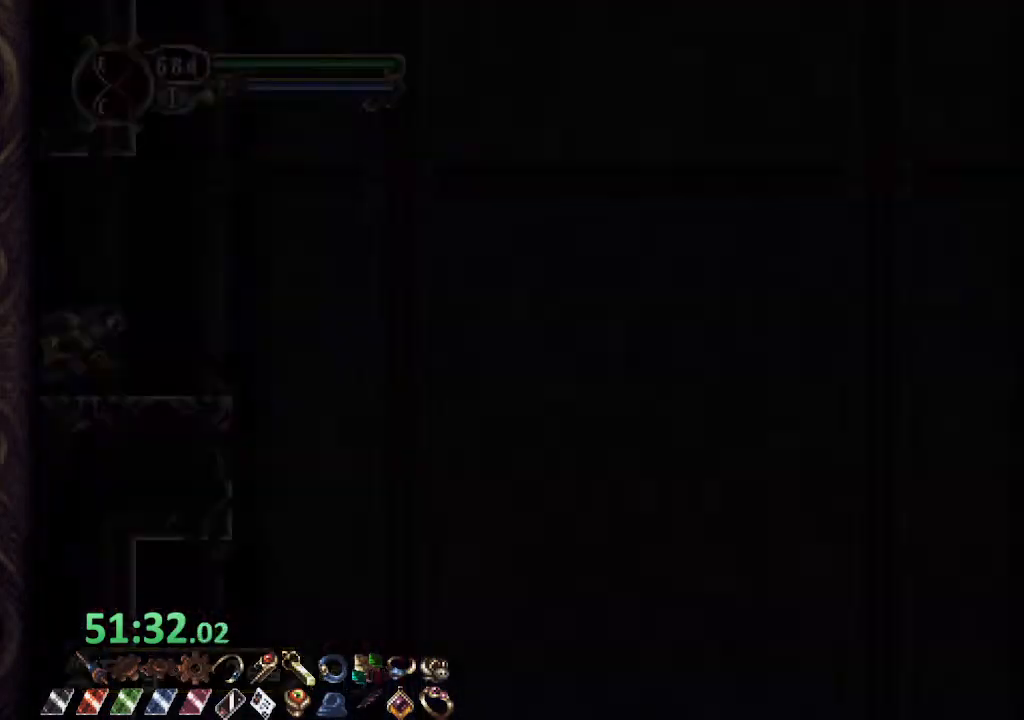
{"buttons": ["CROSS", "R1"], "left_stick": "right", "right_stick": "center", "events": [[50, "CROSS", "down"], [450, "CROSS", "up"], [500, "CROSS", "down"]]}
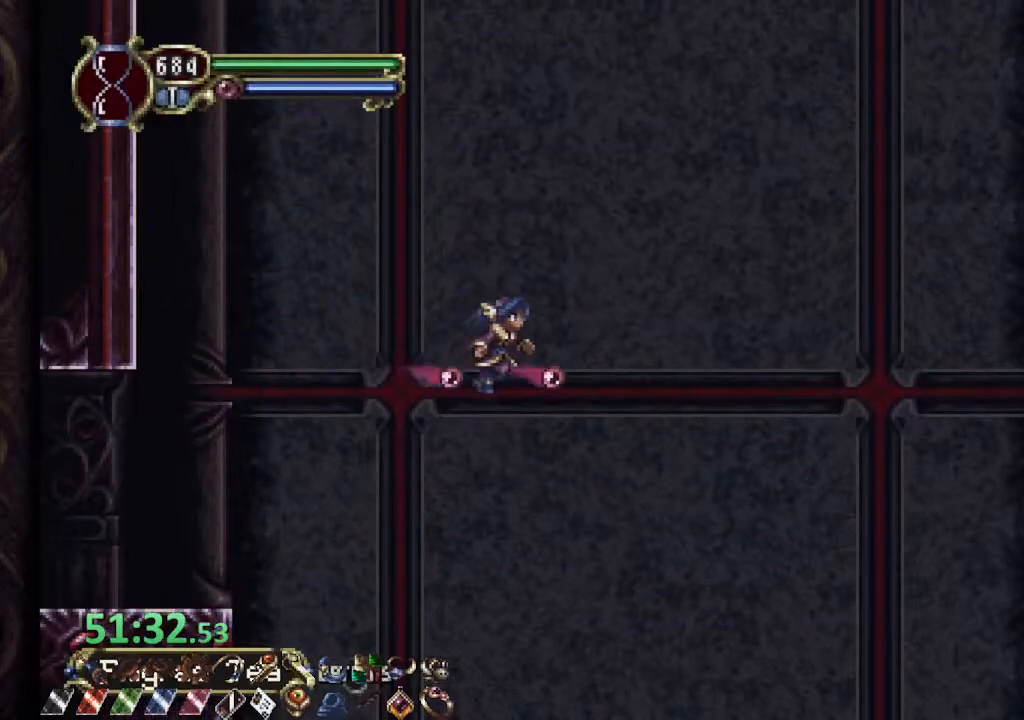
{"buttons": ["L1"], "left_stick": "up-right", "right_stick": "center", "events": [[433, "R1", "up"], [450, "CROSS", "up"], [450, "L1", "down"], [467, "left_stick", "up-right"]]}
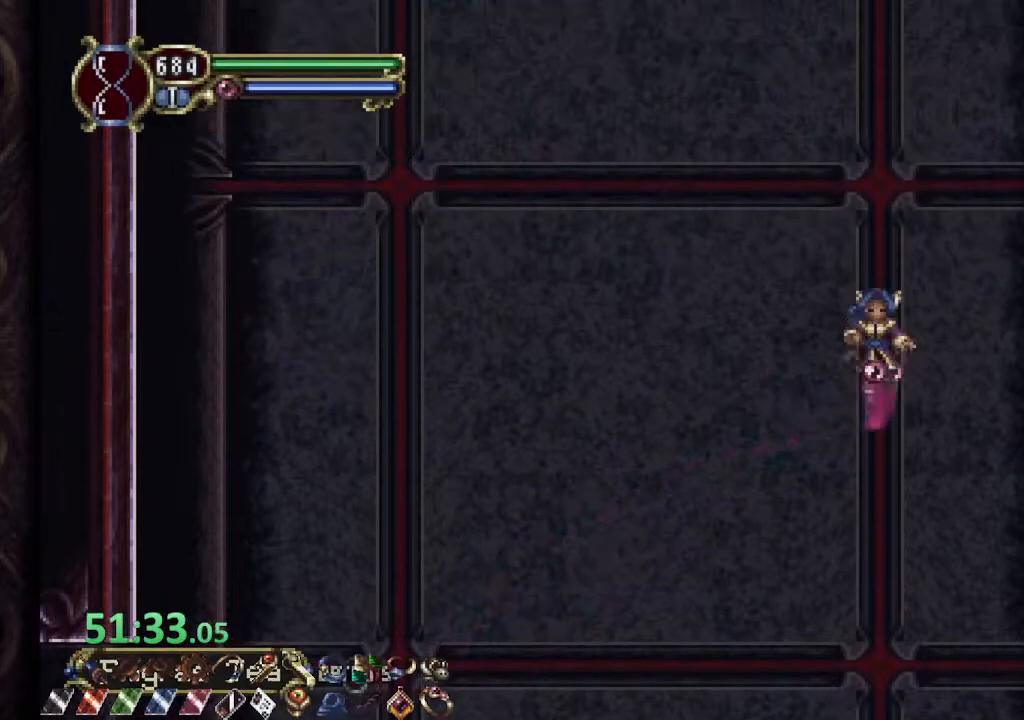
{"buttons": ["R1"], "left_stick": "right", "right_stick": "center", "events": [[183, "CROSS", "down"], [183, "L1", "up"], [250, "left_stick", "right"], [367, "CROSS", "up"], [417, "R1", "down"]]}